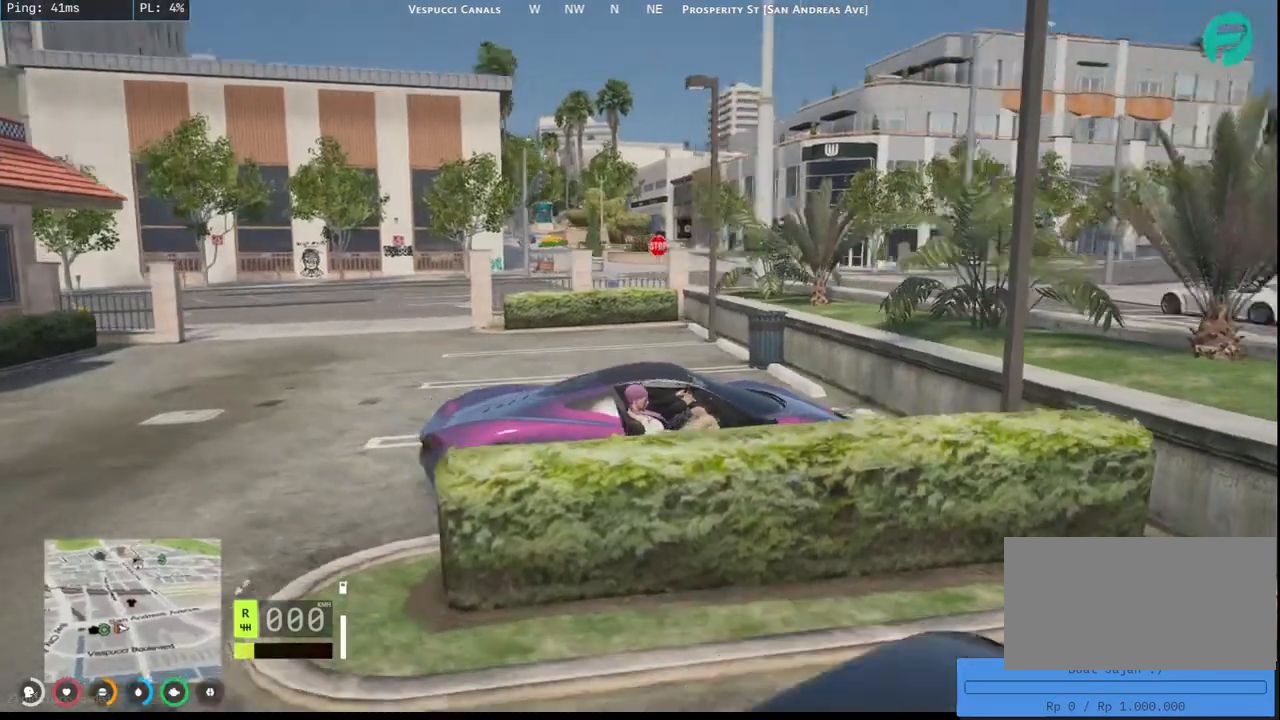
Gameplay with keyboard and mouse; each line is a JSON object with the keys and mouse buttons held at the frame after it. "events" lists presses ("down") and releases ("up") of "a", "ctrl", "d", "e", "q", "s", "shift", "space", "w", "mouse_left", "mouse_wheel", "mouse_right", "mouse_mb4" and "mouse_mb5" between this image and that frame as [ms after this image, input, new state], when the widget could be followed in between. "mouse_left", "mouse_wheel", "mouse_right", "mouse_mb4", "mouse_mb5" = the "left", "wheel", "right", "mb4", "mb5" buttons of the "mouse" list. No other keys are recorded. "wheel" means that the mouse wheel is clicked or scrolled. Mouse movement is not recorded.
{"keys": ["s"], "mouse": [], "events": [[167, "s", "down"]]}
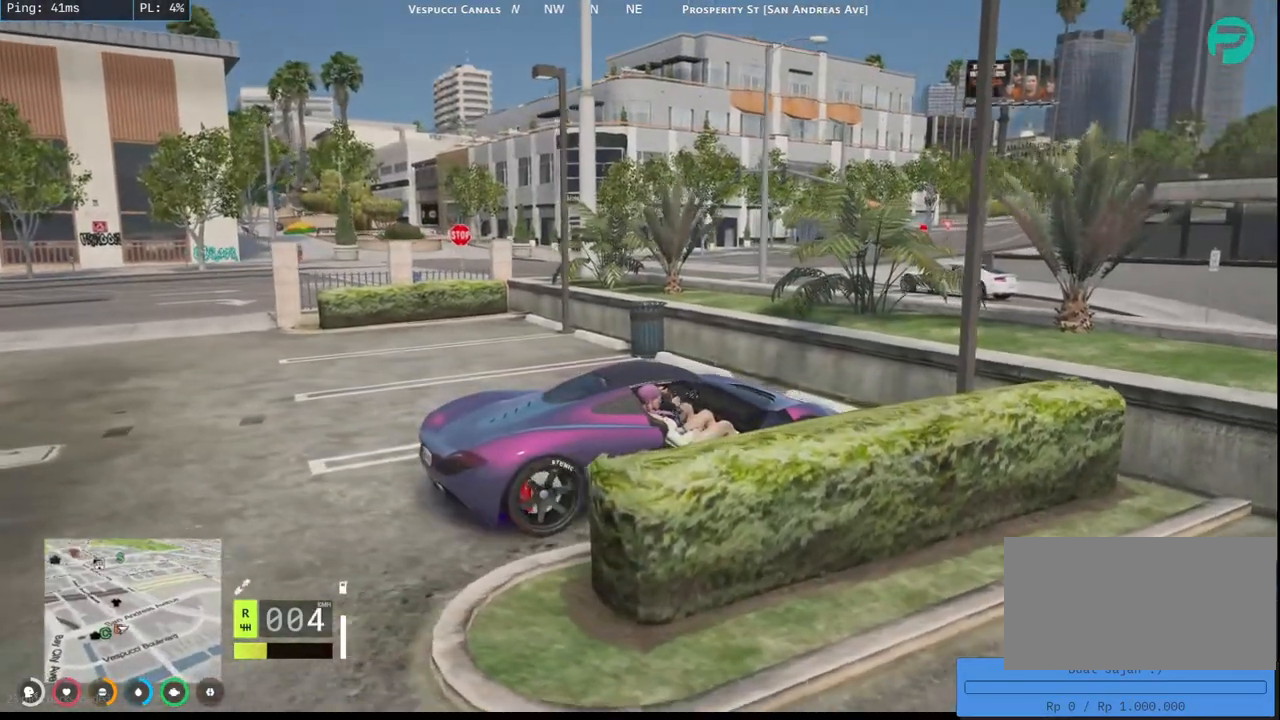
{"keys": ["d"], "mouse": [], "events": [[500, "d", "down"], [500, "s", "up"]]}
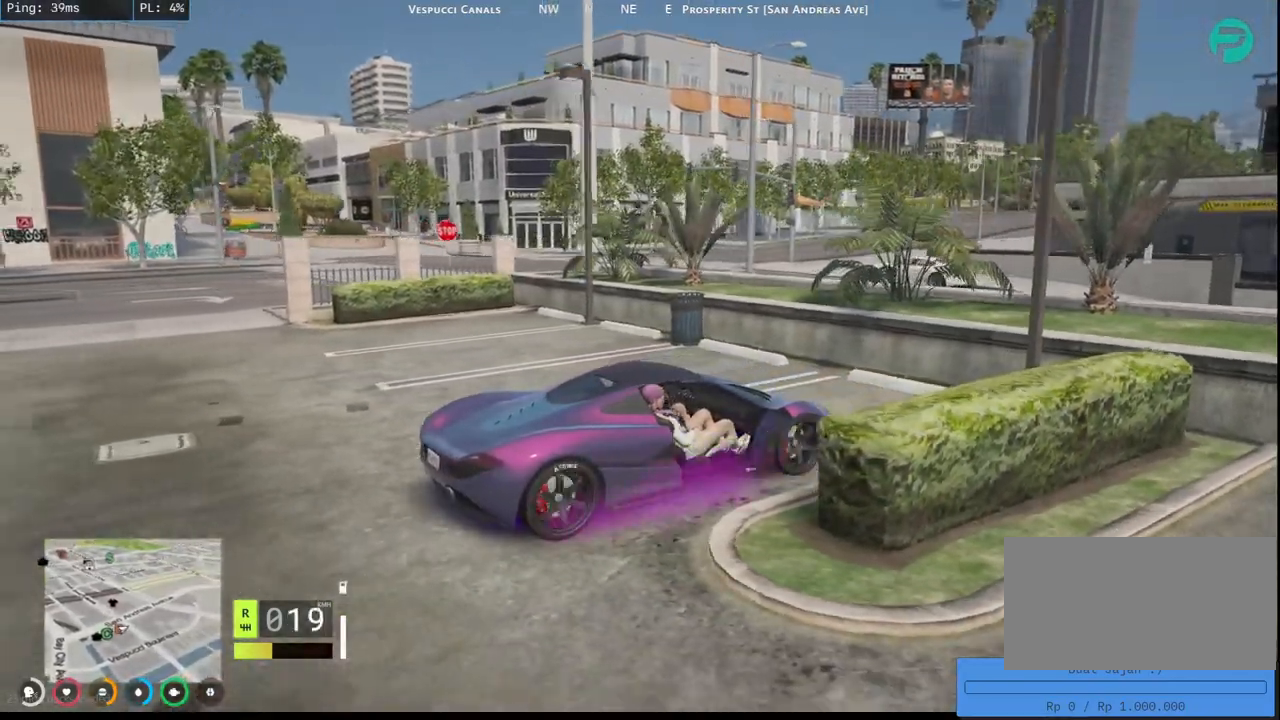
{"keys": ["d"], "mouse": [], "events": [[317, "s", "down"], [500, "s", "up"]]}
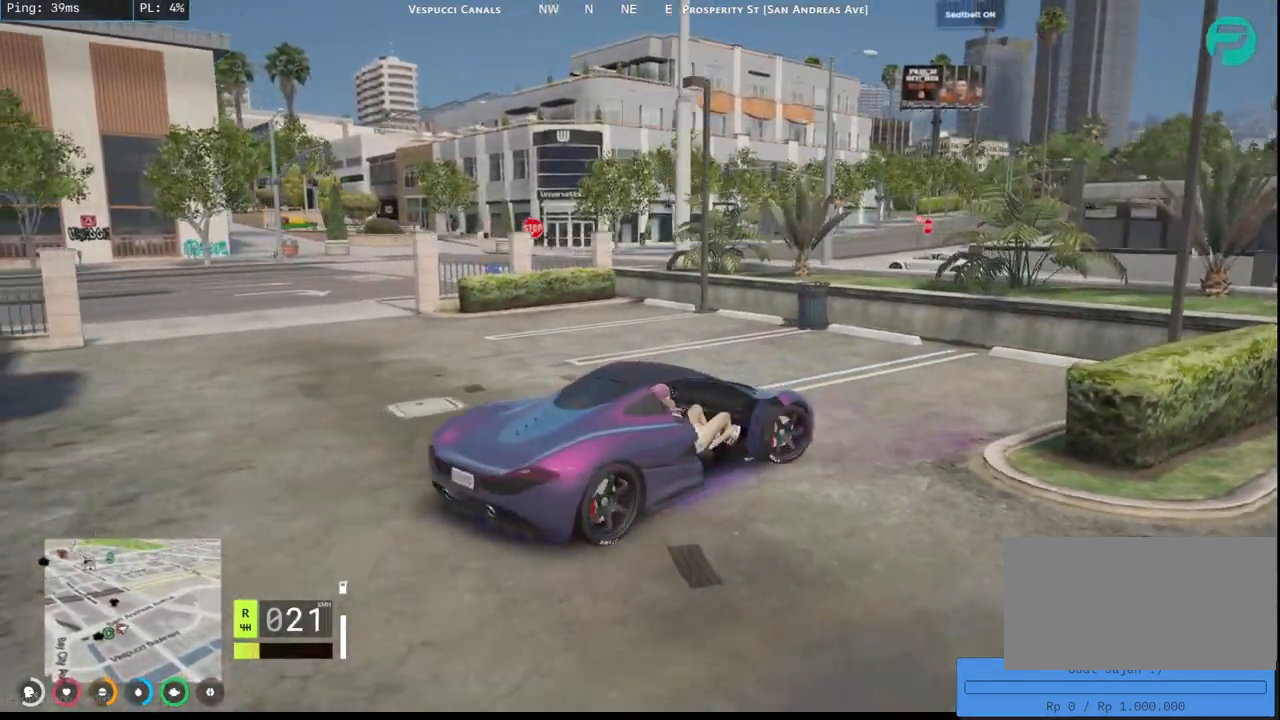
{"keys": ["a"], "mouse": [], "events": [[200, "w", "down"], [417, "d", "up"], [467, "a", "down"], [467, "w", "up"]]}
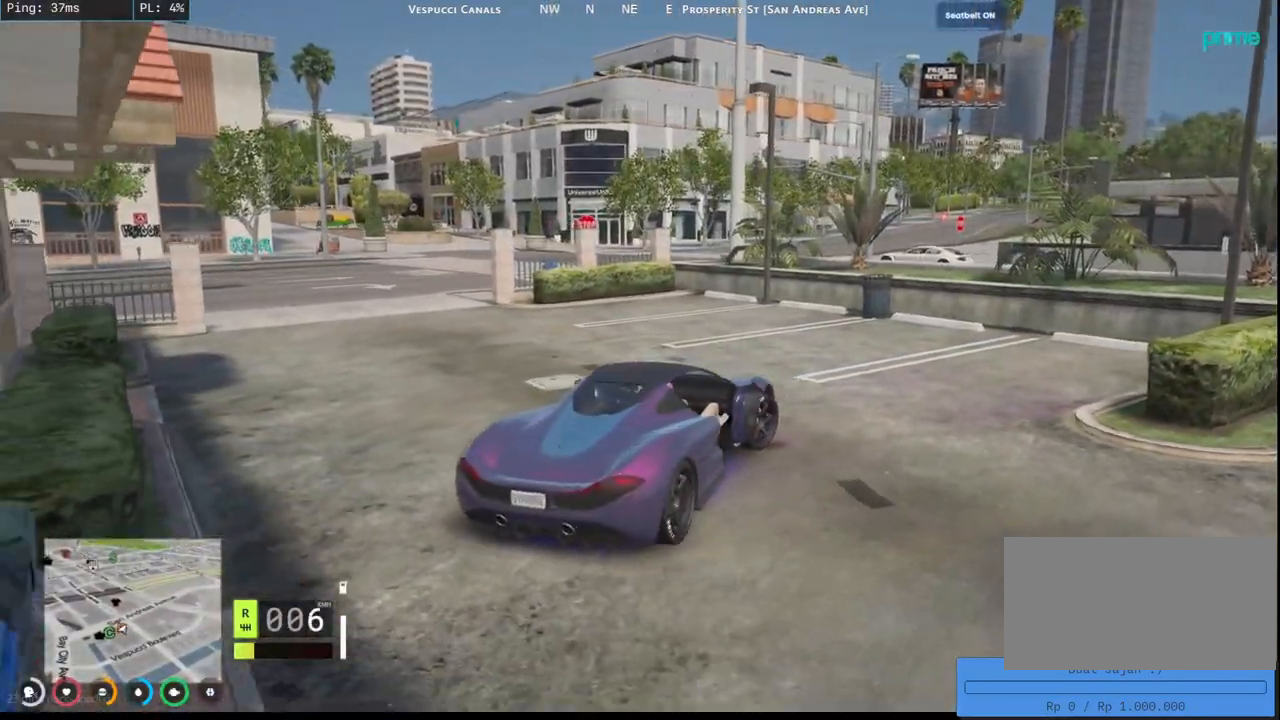
{"keys": ["a", "w"], "mouse": [], "events": [[84, "w", "down"], [284, "w", "up"], [334, "w", "down"]]}
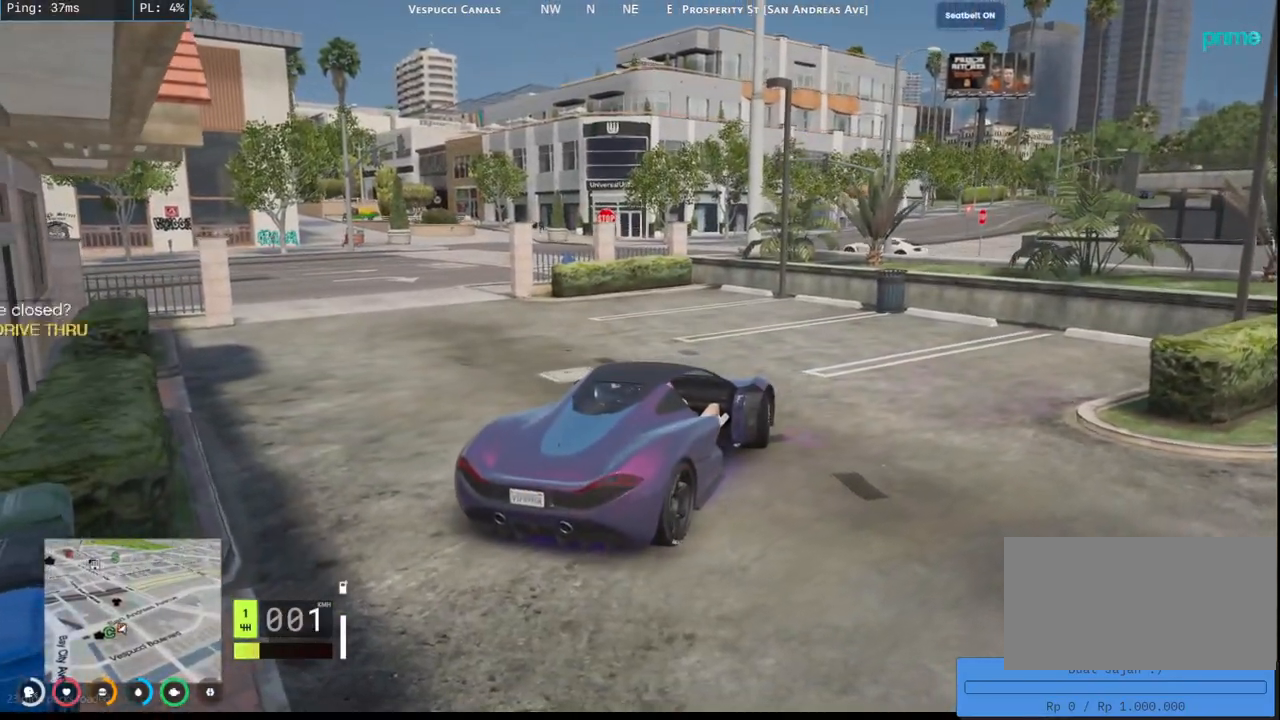
{"keys": ["a", "w"], "mouse": ["mb4"], "events": [[217, "mouse_mb4", "down"]]}
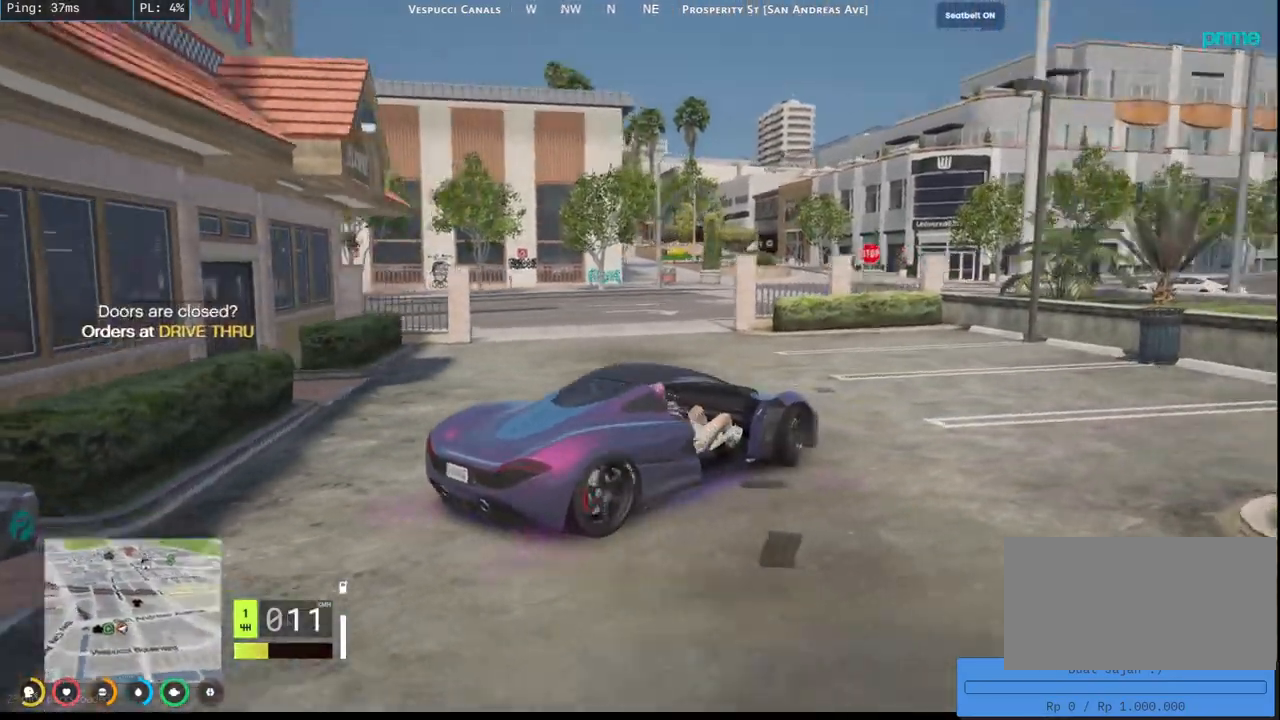
{"keys": ["a", "w"], "mouse": ["mb4"], "events": [[367, "w", "up"], [467, "w", "down"]]}
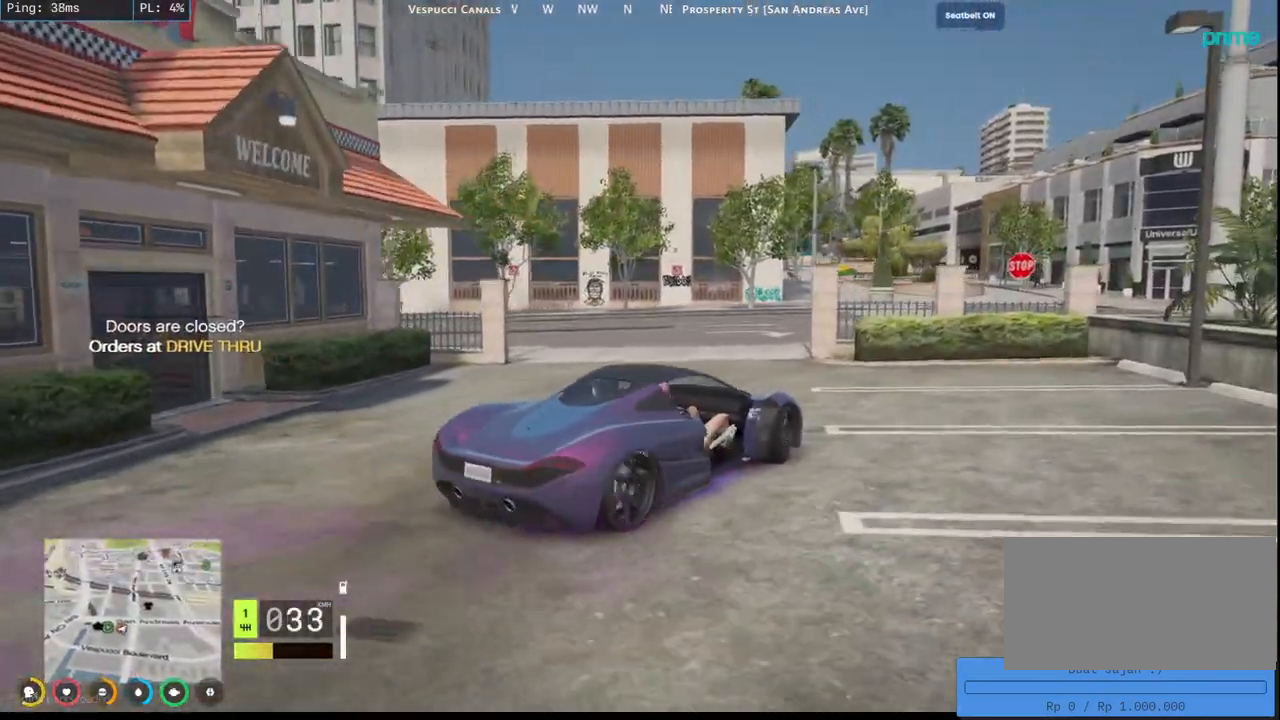
{"keys": ["a"], "mouse": ["mb4"], "events": [[184, "w", "up"]]}
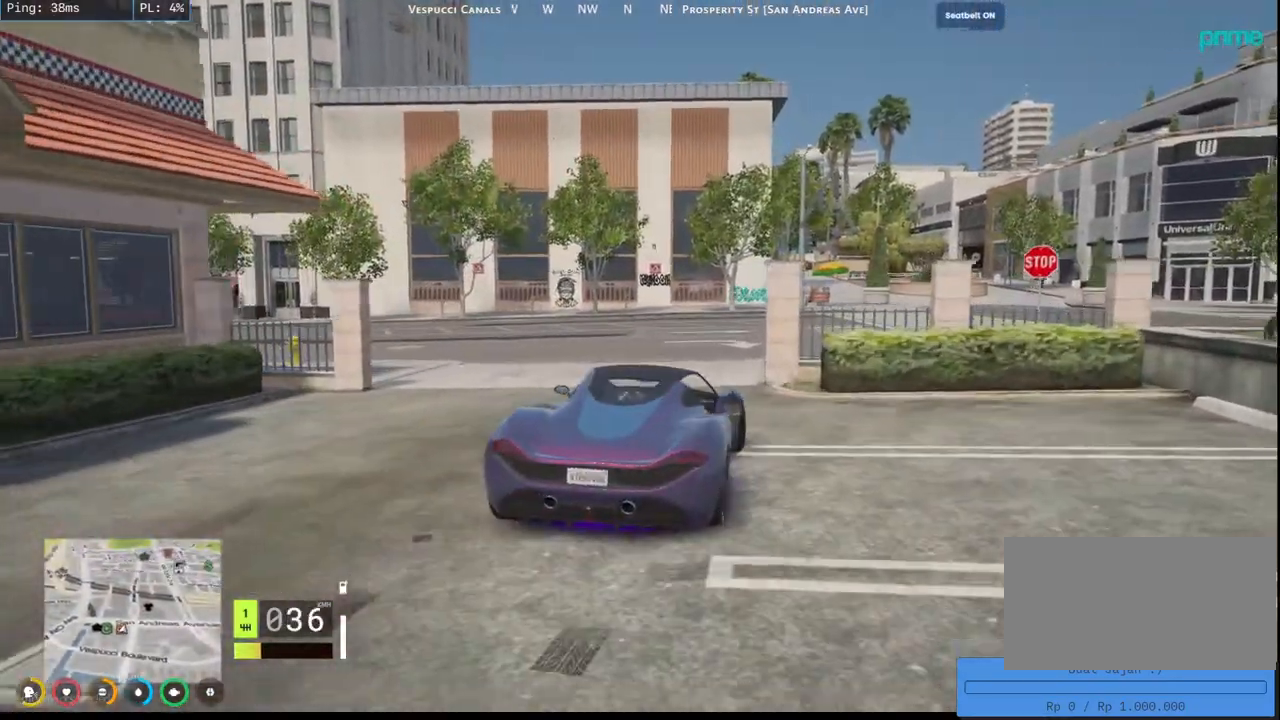
{"keys": ["d"], "mouse": ["mb4"], "events": [[117, "a", "up"], [317, "d", "down"]]}
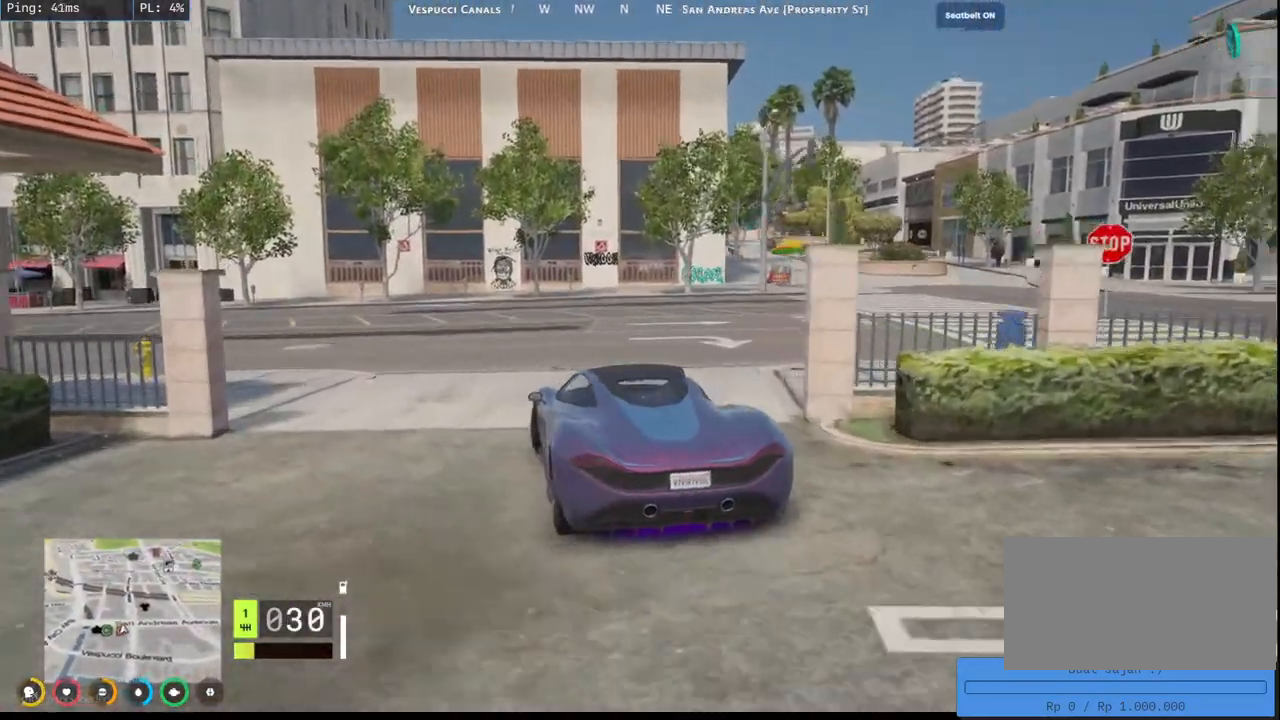
{"keys": ["d", "w"], "mouse": ["mb4"], "events": [[200, "w", "down"]]}
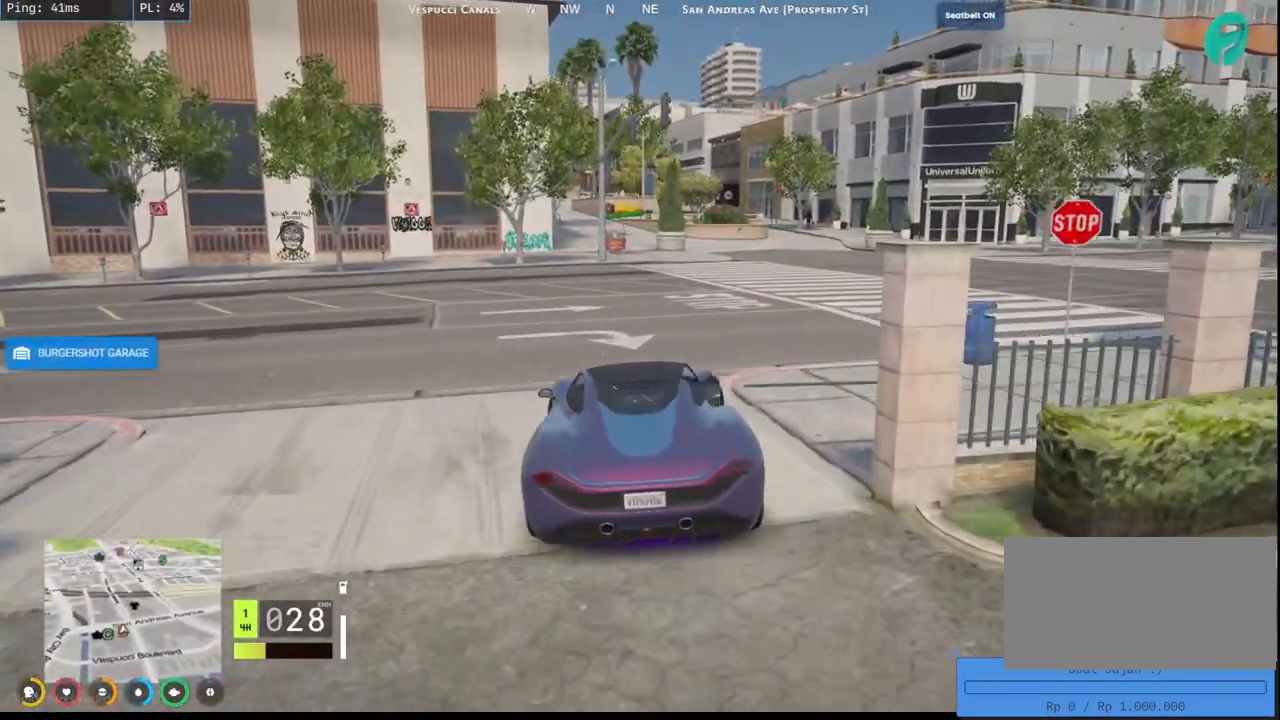
{"keys": ["d"], "mouse": ["mb4"], "events": [[117, "w", "up"]]}
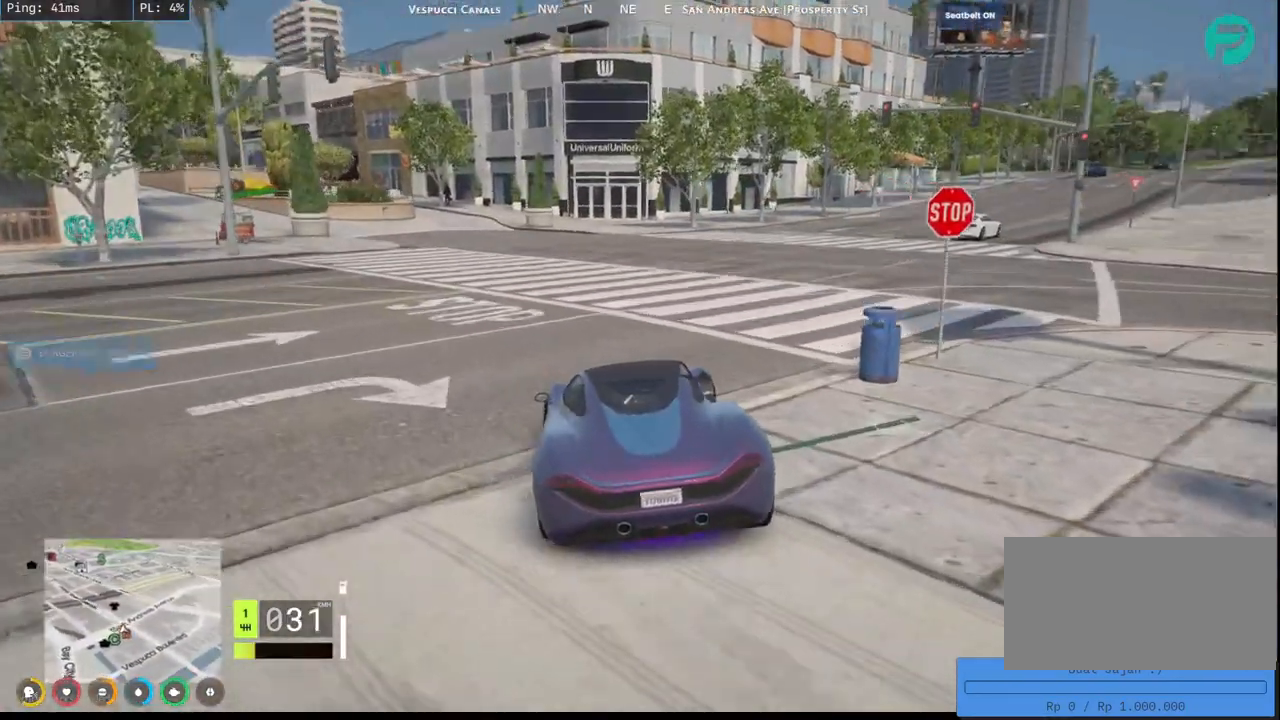
{"keys": ["w"], "mouse": ["mb4"], "events": [[167, "d", "up"], [217, "w", "down"]]}
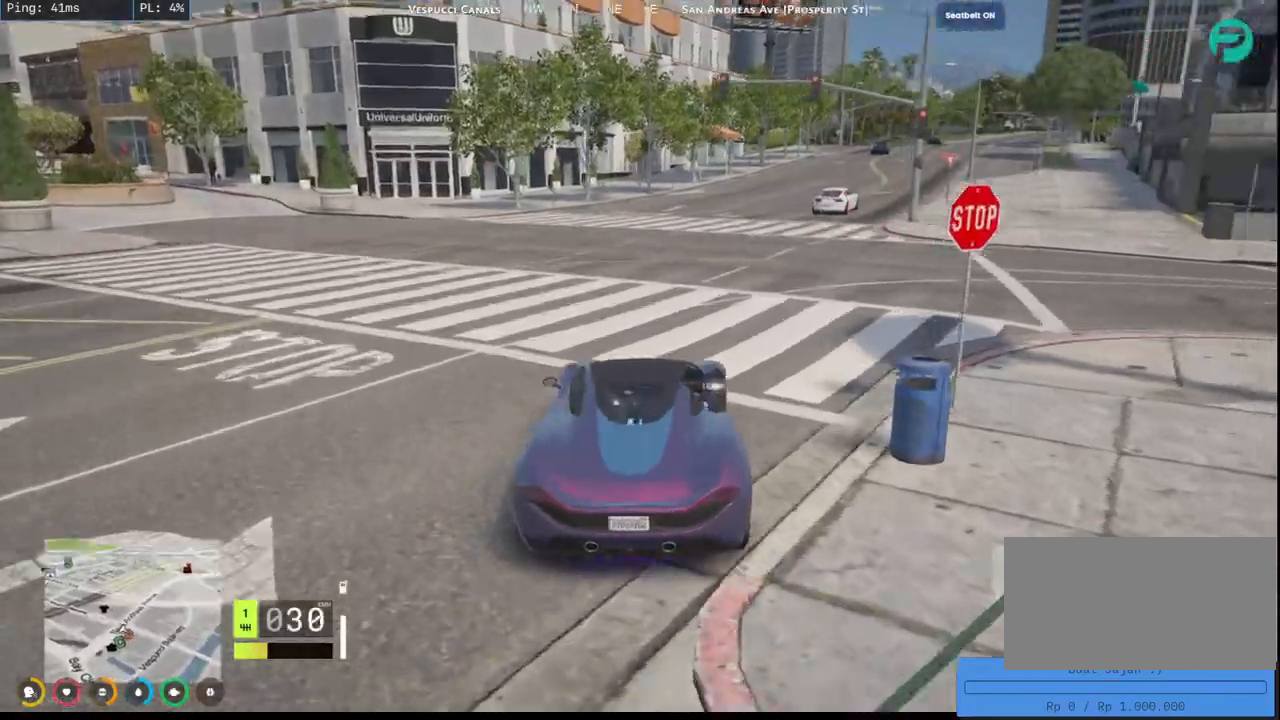
{"keys": ["w"], "mouse": ["mb4"], "events": [[184, "d", "down"], [350, "d", "up"]]}
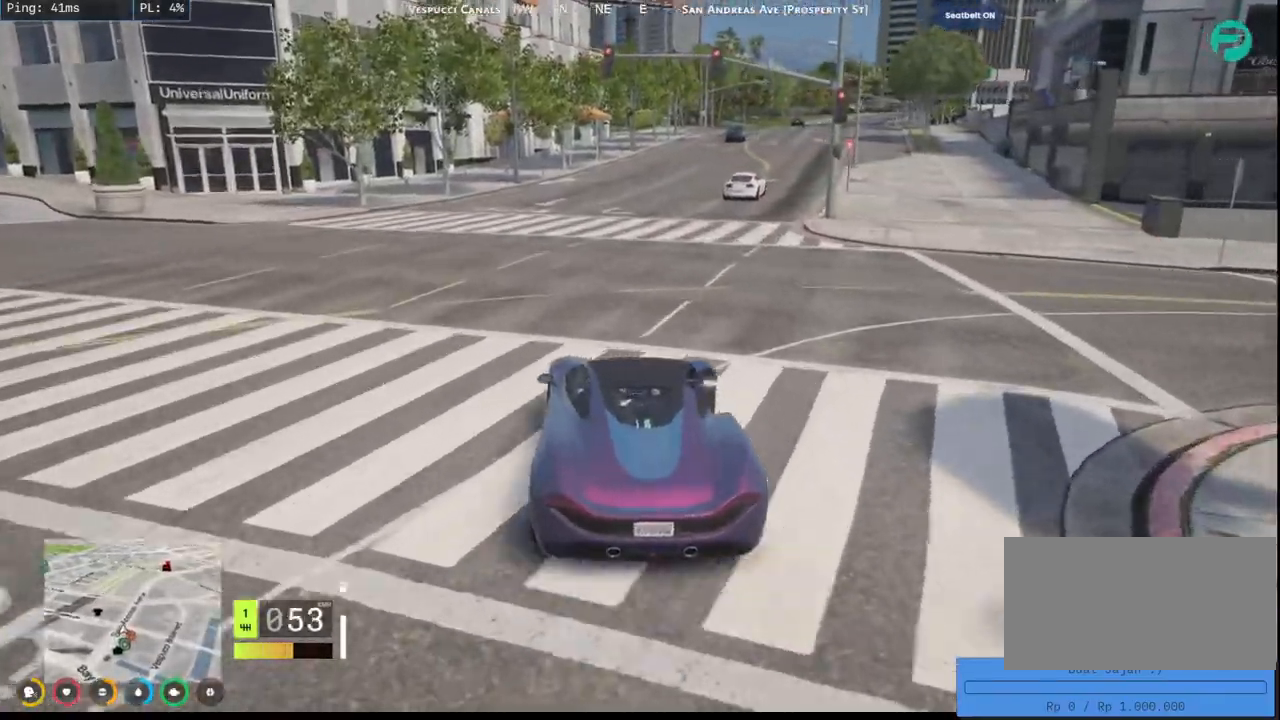
{"keys": ["w"], "mouse": ["mb4"], "events": [[100, "d", "down"], [250, "d", "up"]]}
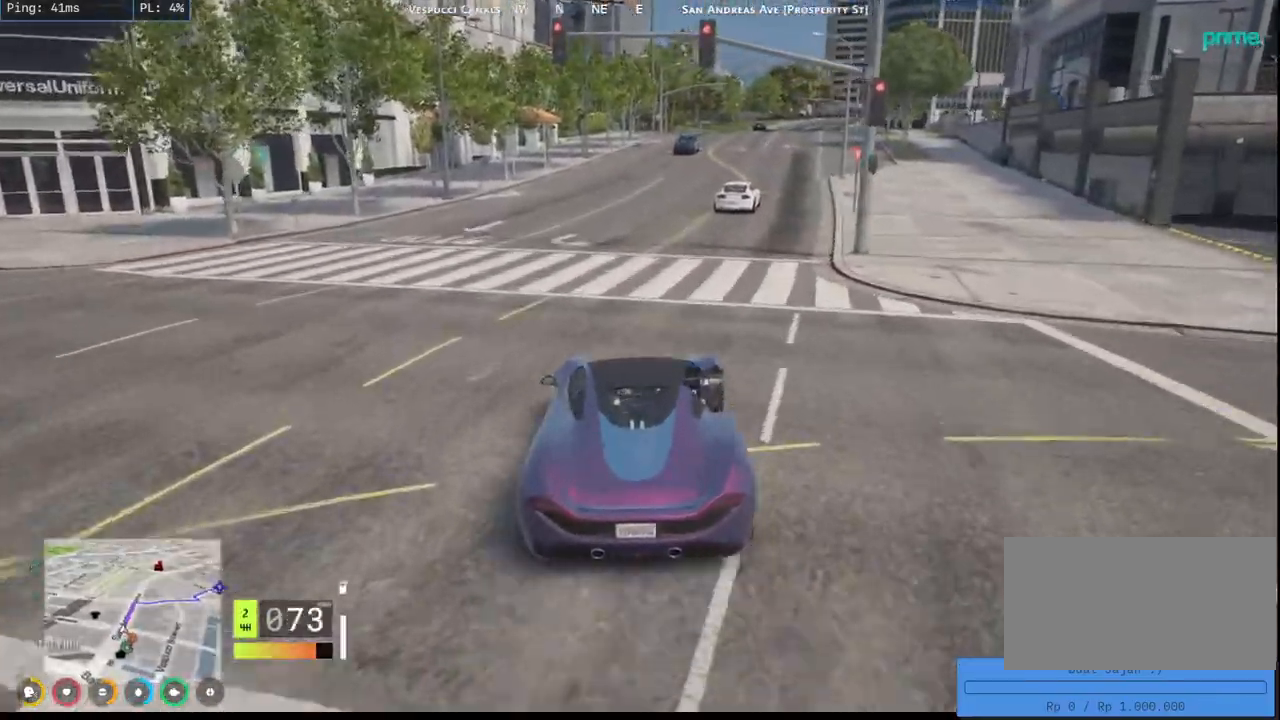
{"keys": ["w"], "mouse": ["mb4"], "events": [[350, "d", "down"], [450, "d", "up"]]}
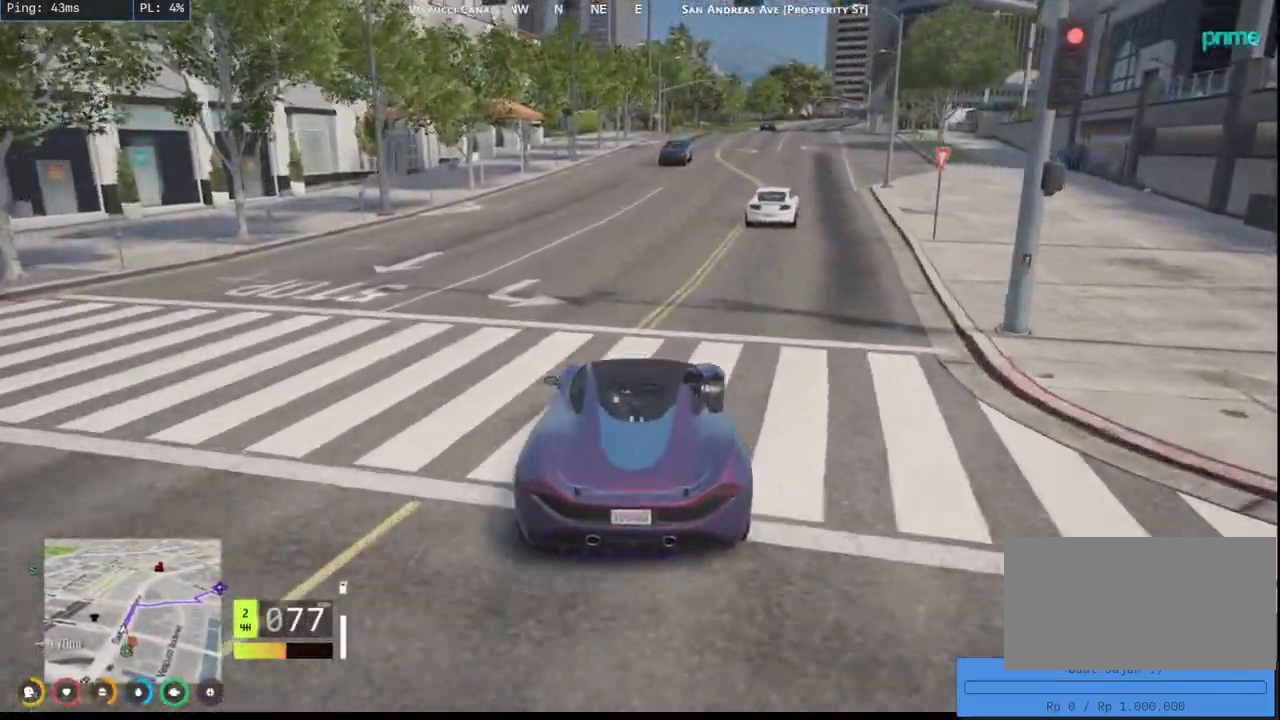
{"keys": ["w"], "mouse": ["mb4"], "events": [[334, "d", "down"], [450, "d", "up"]]}
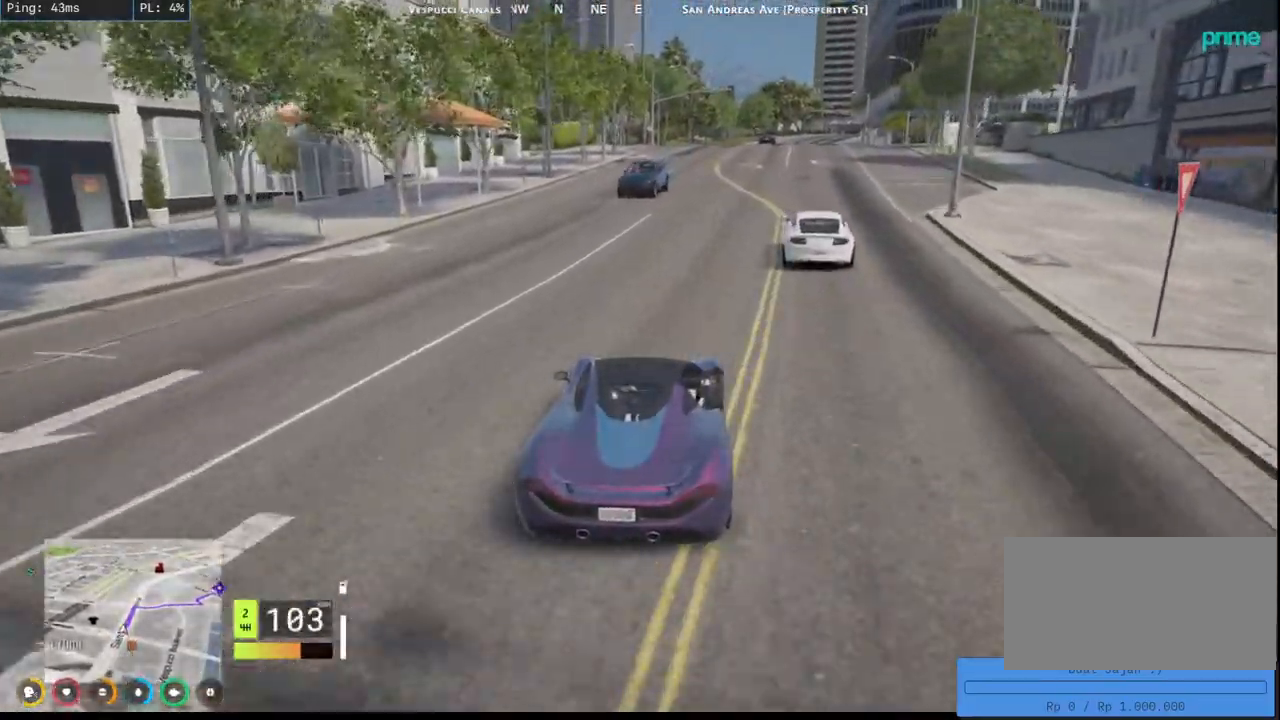
{"keys": ["d", "w"], "mouse": ["mb4"], "events": [[300, "d", "down"]]}
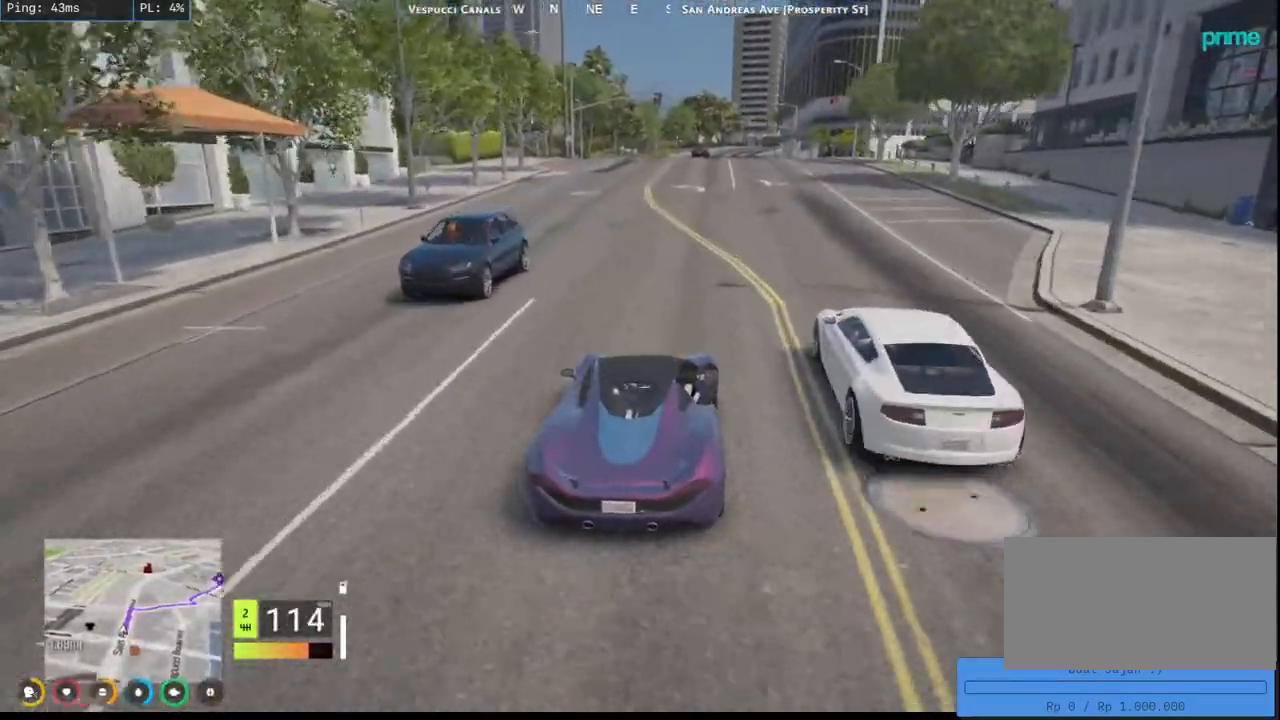
{"keys": ["w"], "mouse": ["mb4"], "events": [[84, "d", "up"], [200, "d", "down"], [350, "d", "up"]]}
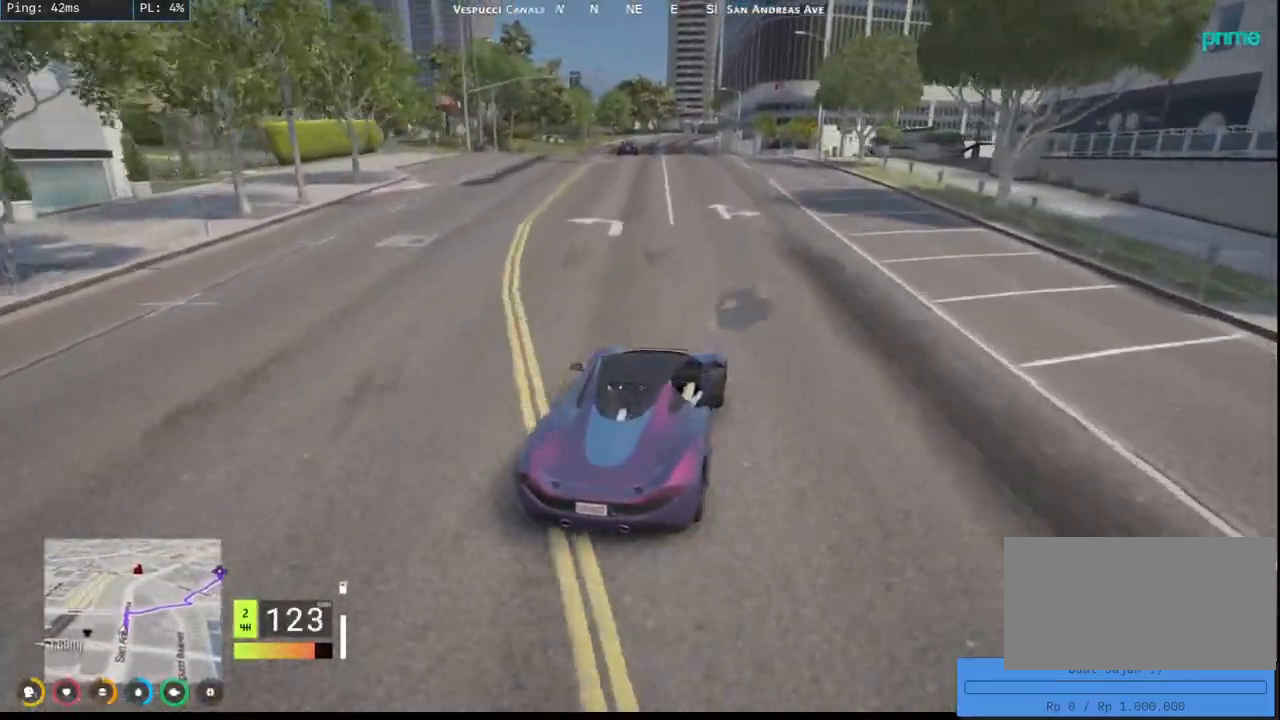
{"keys": ["s"], "mouse": [], "events": [[150, "a", "down"], [300, "w", "up"], [317, "a", "up"], [334, "mouse_mb4", "up"], [434, "s", "down"]]}
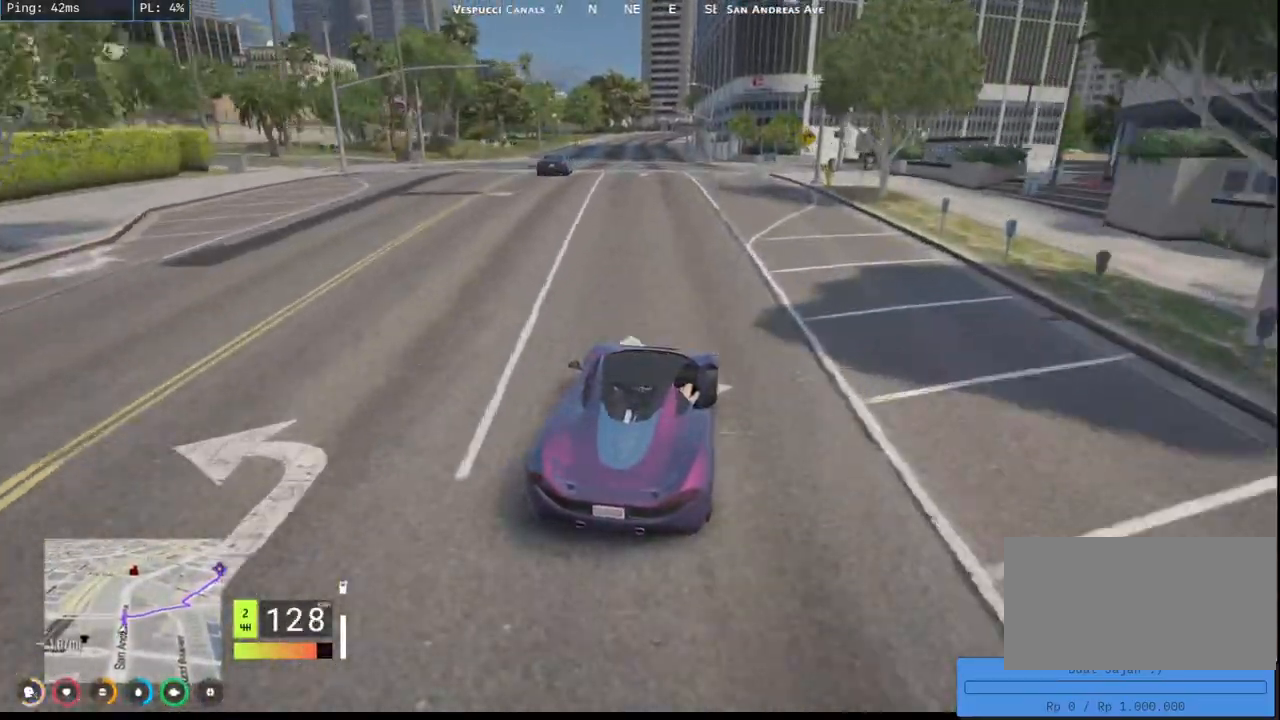
{"keys": ["d"], "mouse": [], "events": [[100, "s", "up"], [184, "s", "down"], [250, "d", "down"], [434, "s", "up"]]}
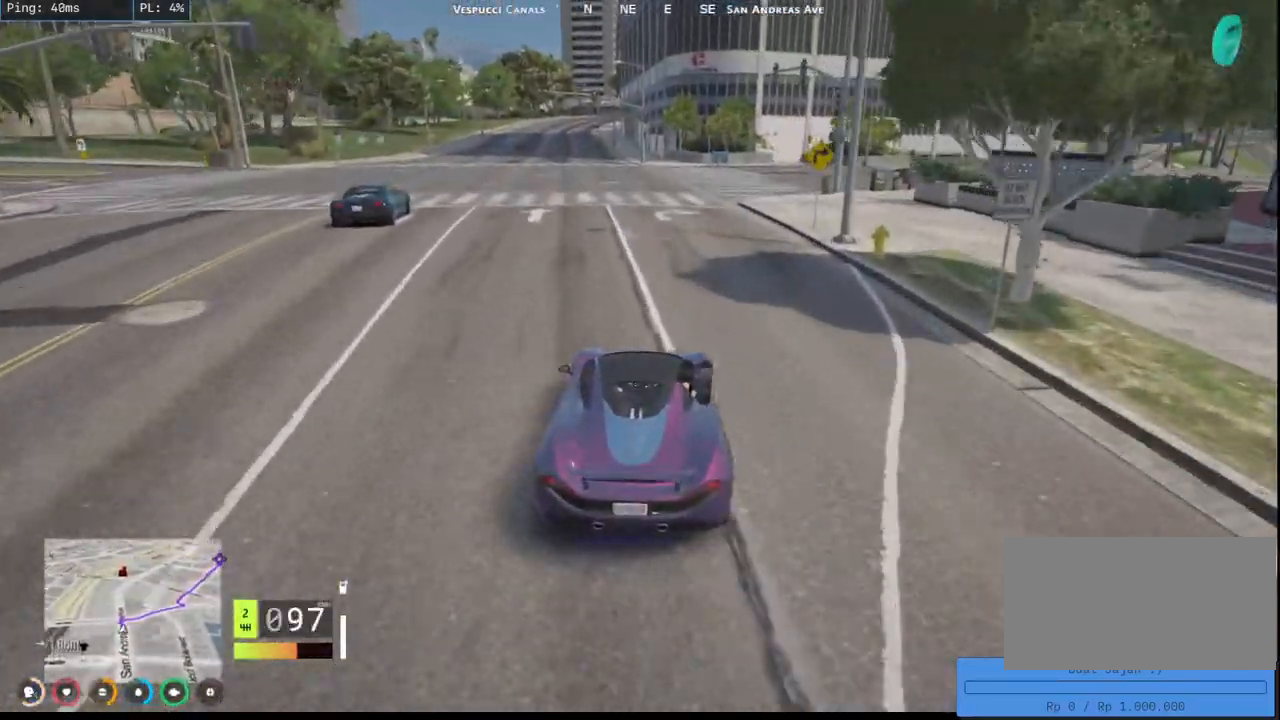
{"keys": ["d", "w"], "mouse": ["mb4"], "events": [[200, "d", "up"], [217, "w", "down"], [350, "mouse_mb4", "down"], [484, "d", "down"]]}
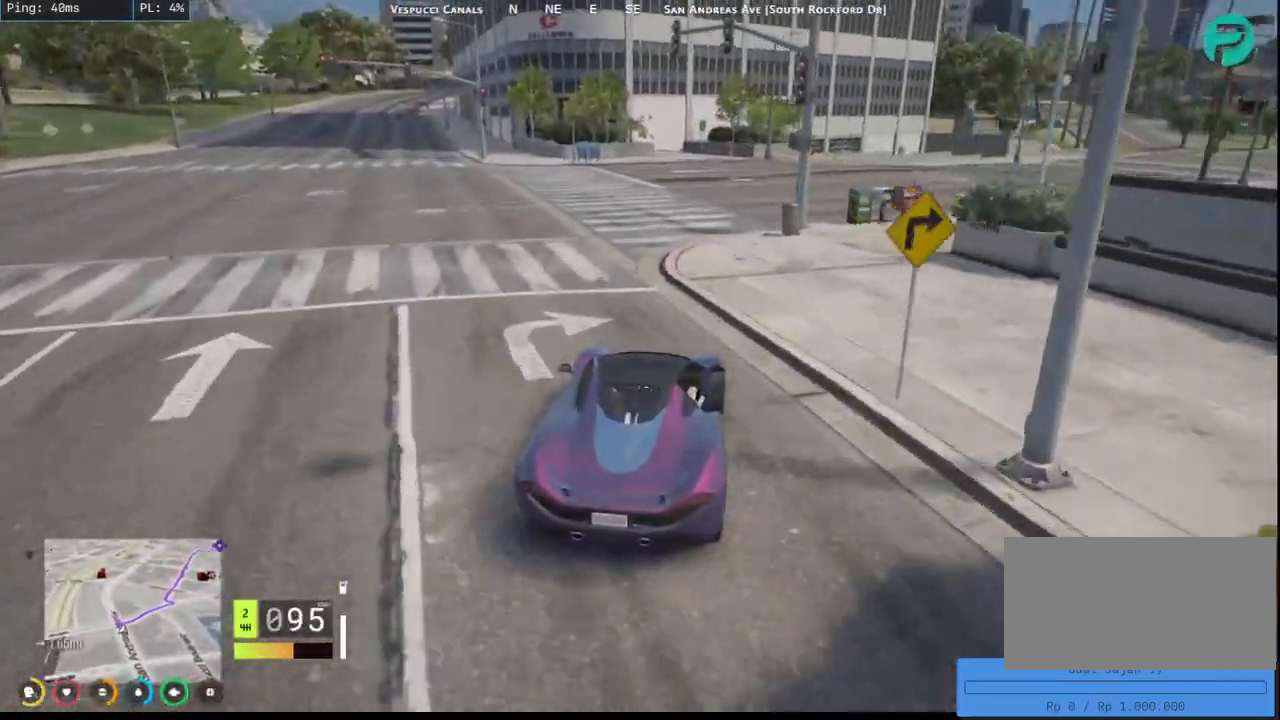
{"keys": ["d", "w"], "mouse": ["mb4"], "events": [[34, "w", "up"], [417, "w", "down"]]}
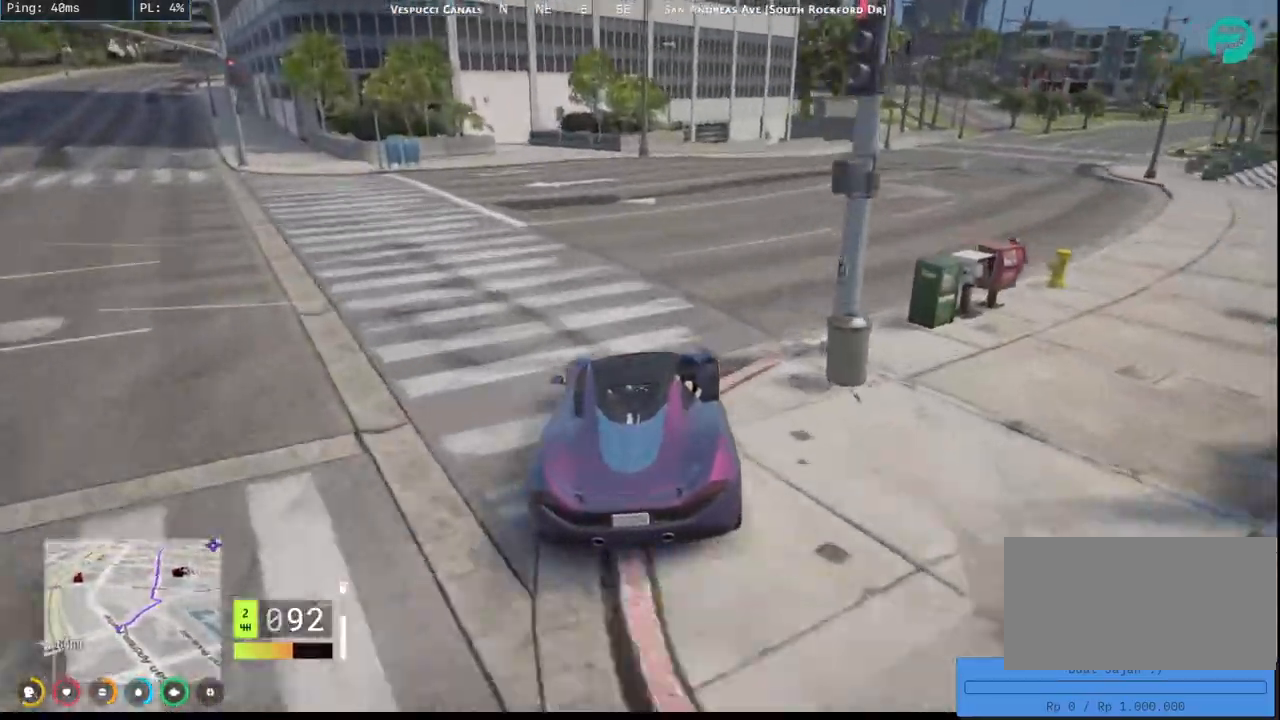
{"keys": ["d", "w"], "mouse": ["mb4"], "events": [[84, "w", "up"], [217, "w", "down"]]}
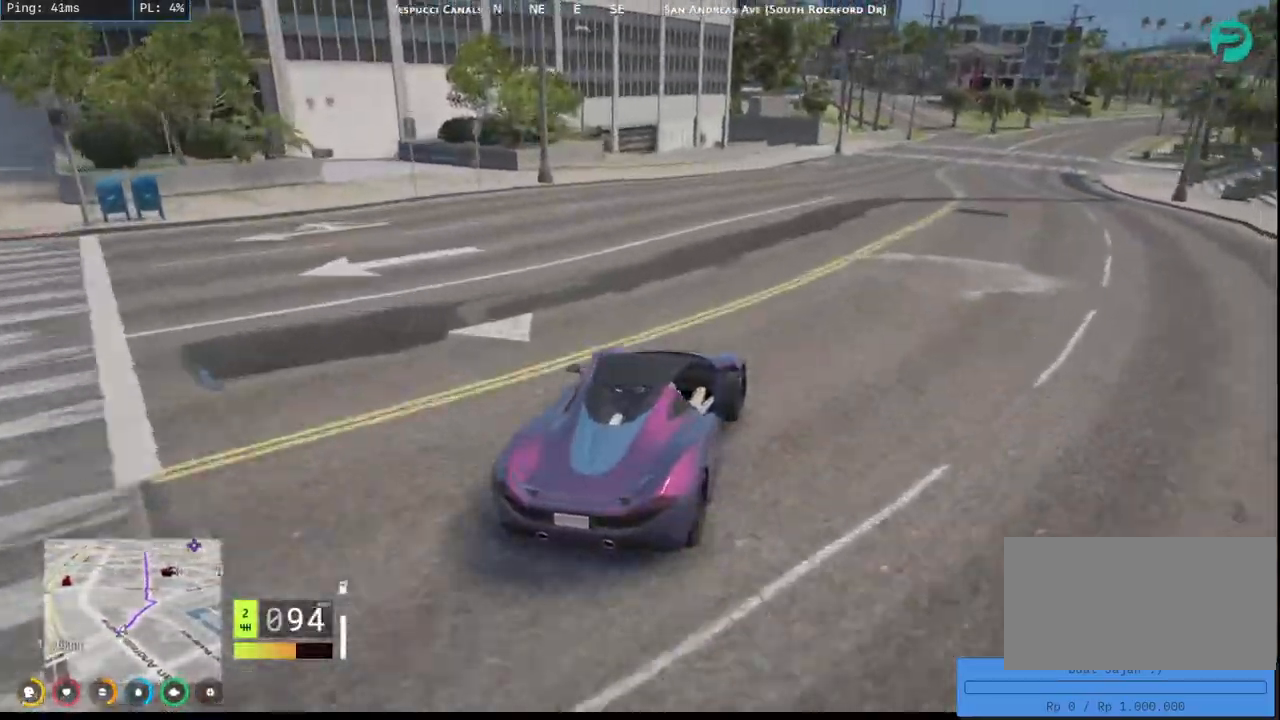
{"keys": ["w"], "mouse": ["mb4"], "events": [[217, "d", "up"], [284, "d", "down"], [467, "d", "up"]]}
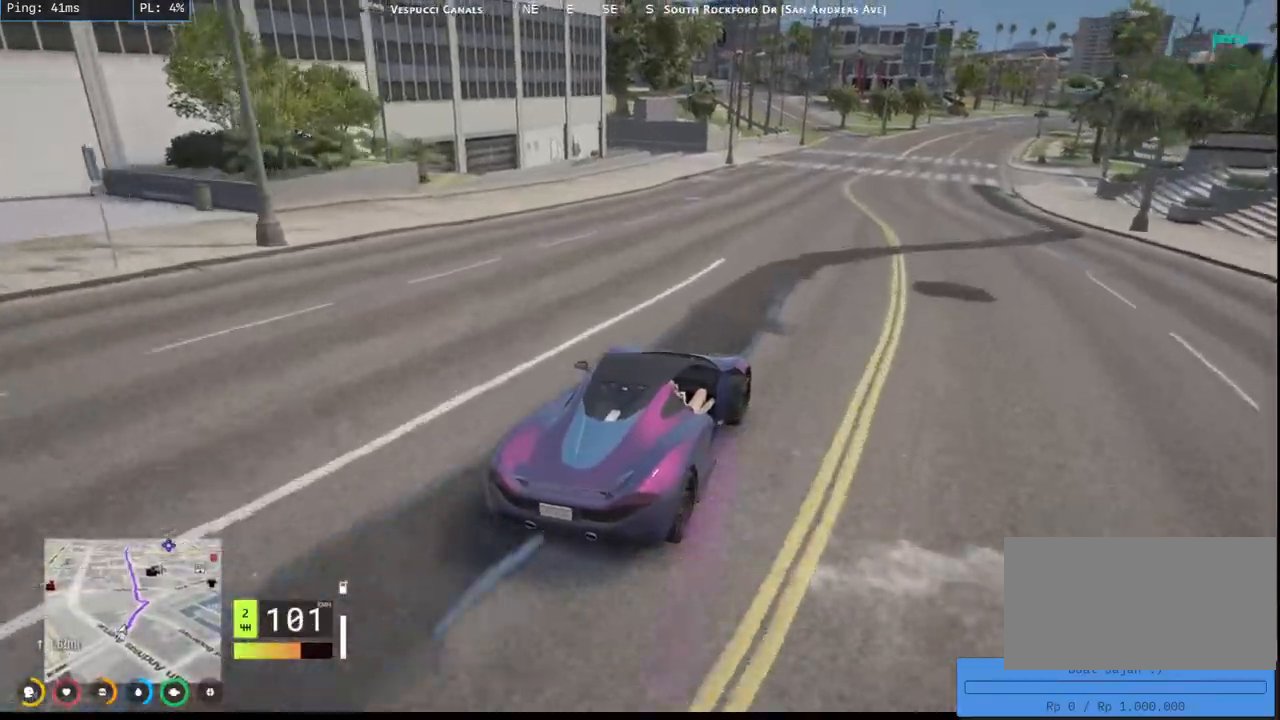
{"keys": ["w"], "mouse": ["mb4"], "events": []}
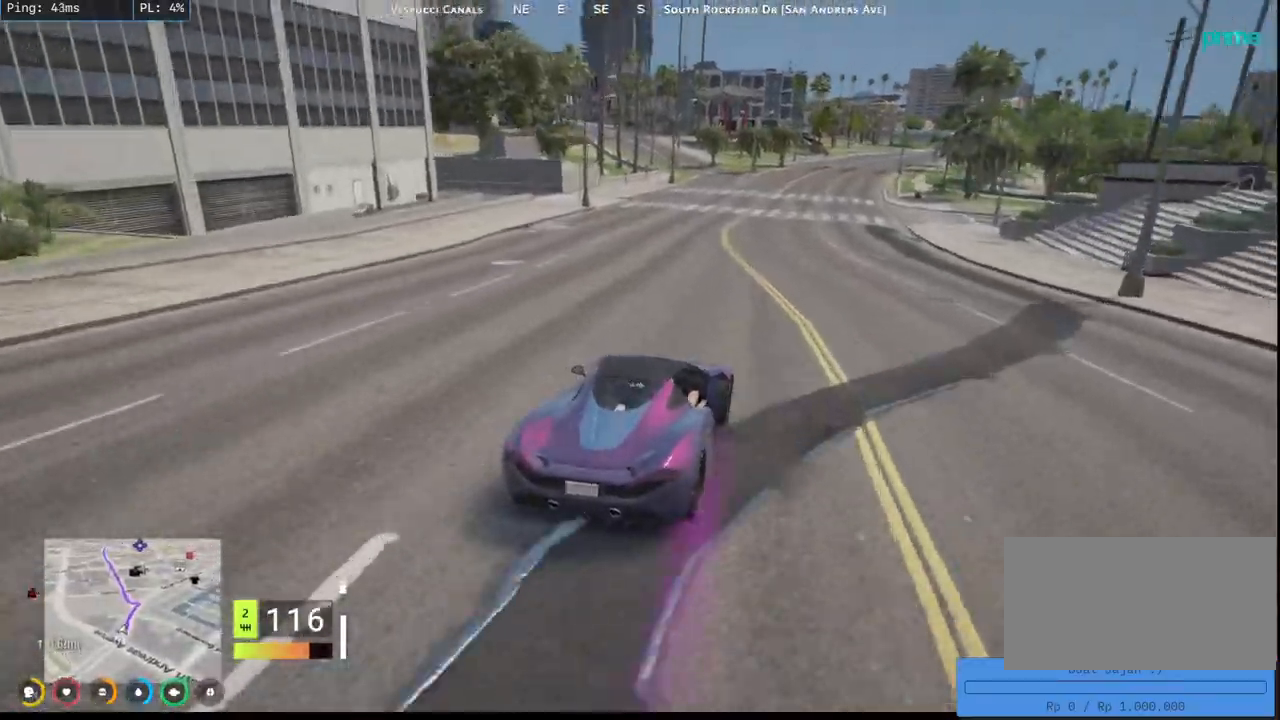
{"keys": ["a", "w"], "mouse": [], "events": [[300, "mouse_mb4", "up"], [484, "a", "down"]]}
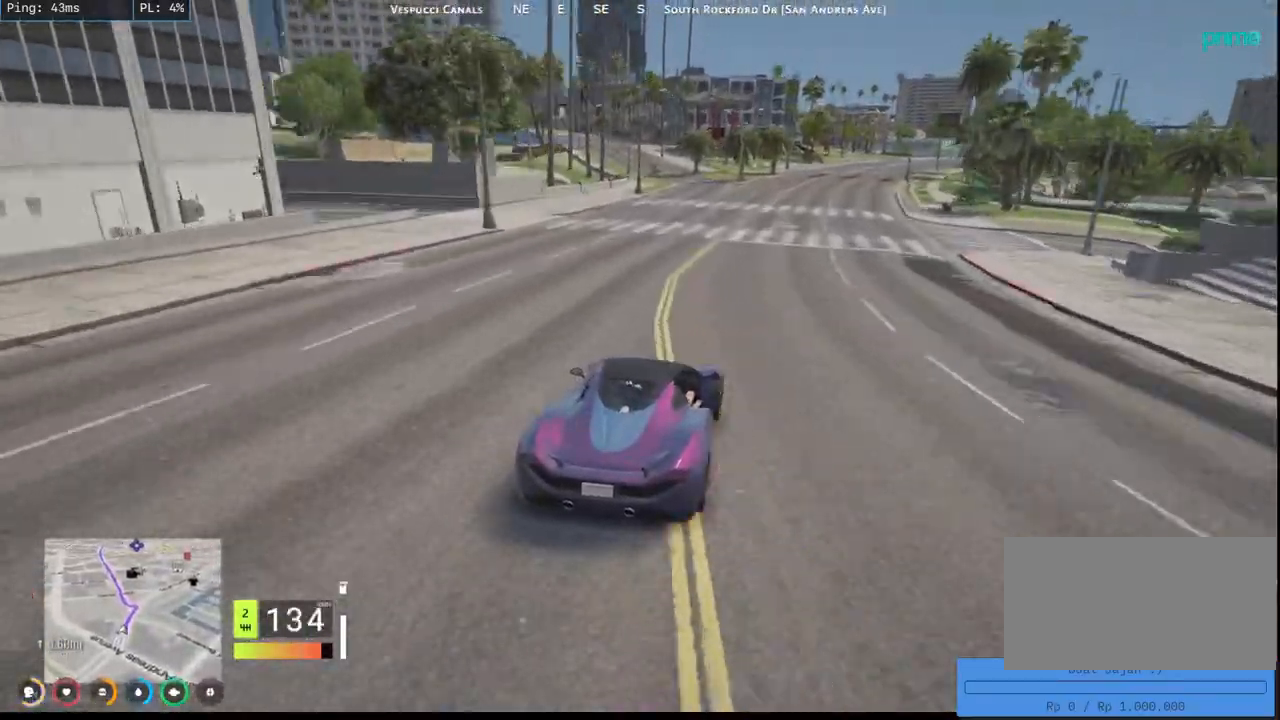
{"keys": ["w"], "mouse": [], "events": [[117, "a", "up"], [234, "a", "down"], [367, "a", "up"]]}